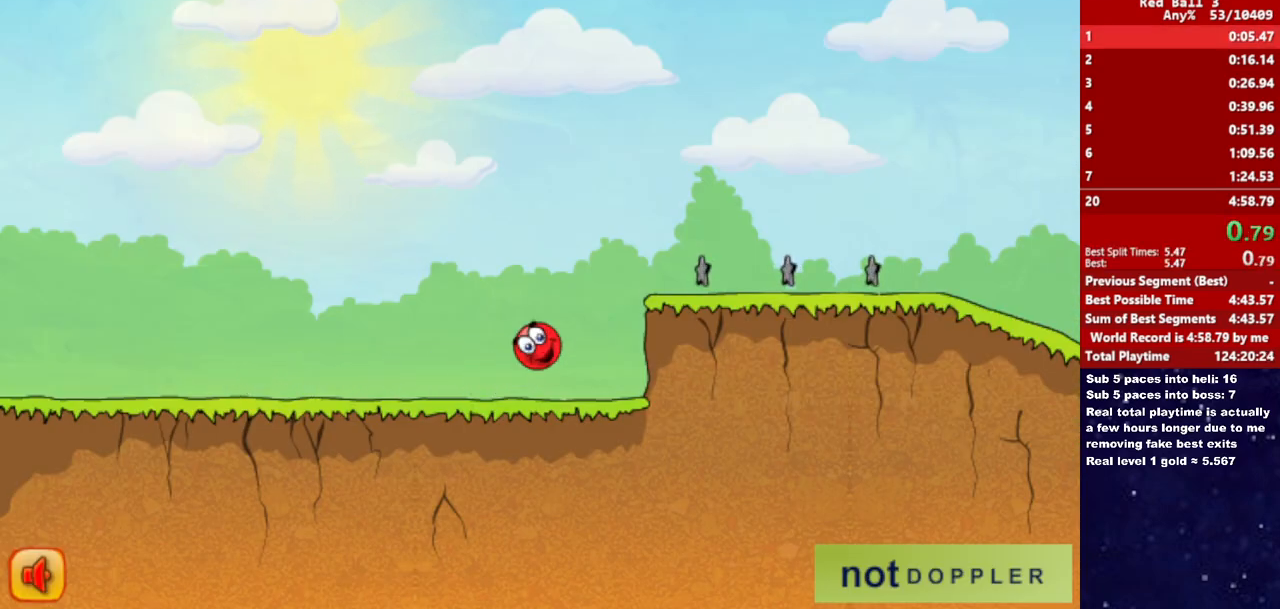
Gameplay with keyboard; each line is a JSON object with the keys held at the frame after it. "events" lists presses ("down") and releases ("up") of "down", "left", "p", "r", "right" and "up" between this image and that frame as [ms after this image, input, new state], when the widget could be followed in between. No other keys are recorded. Mouse input is not recorded.
{"keys": ["right", "up"], "events": []}
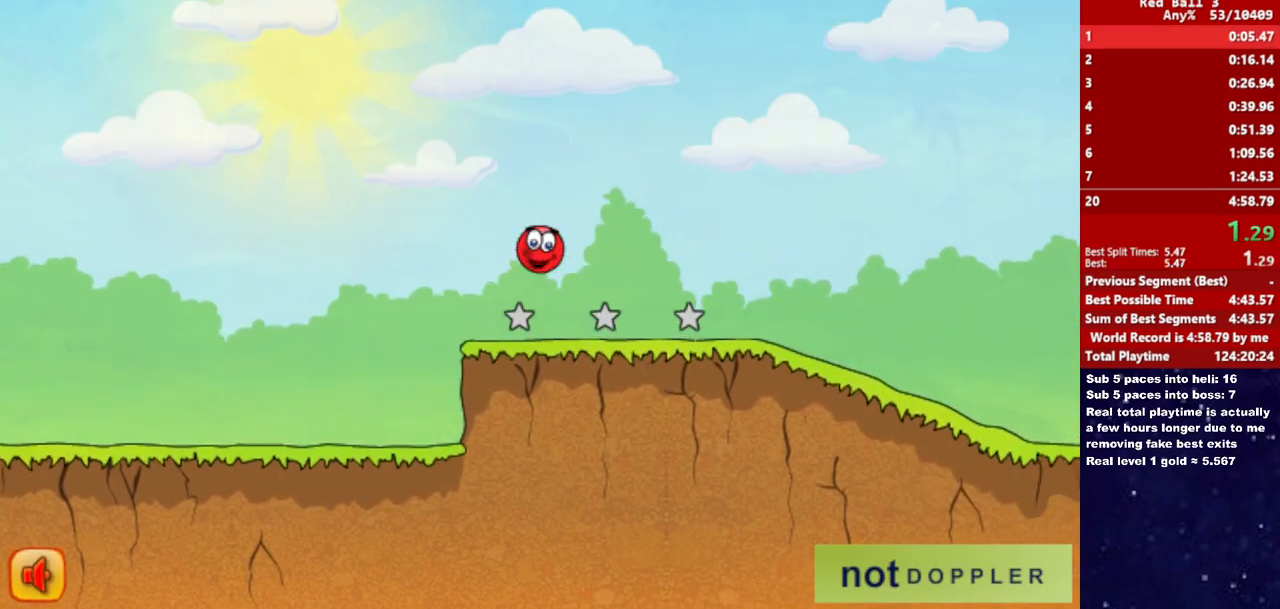
{"keys": ["right"], "events": [[183, "up", "up"]]}
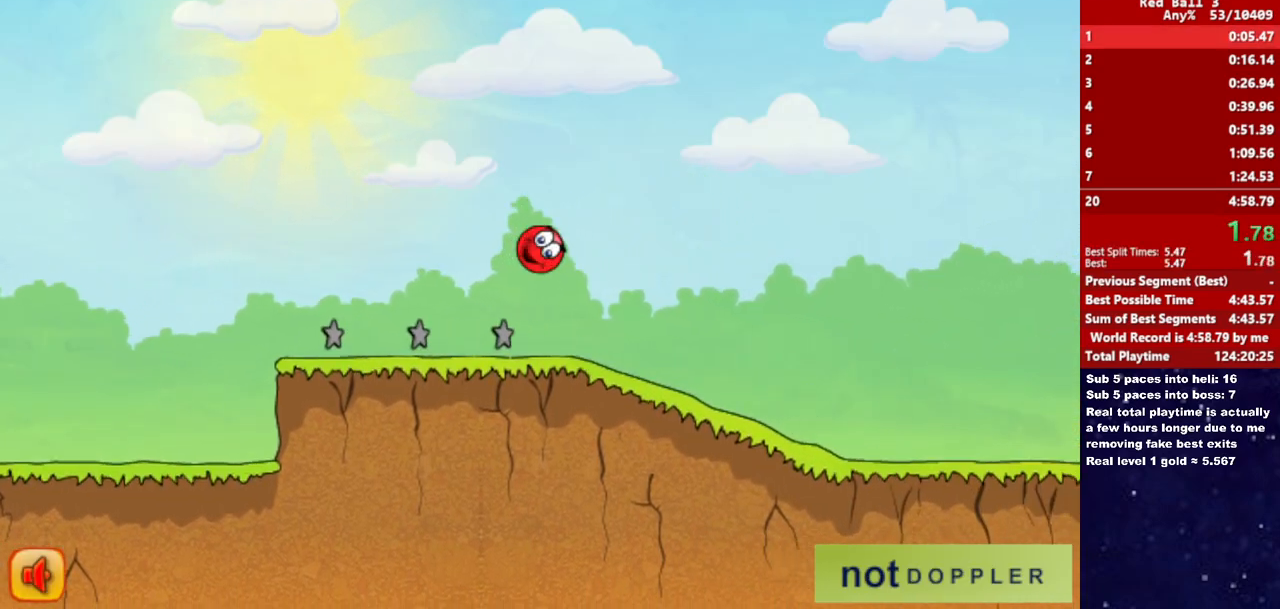
{"keys": ["right"], "events": []}
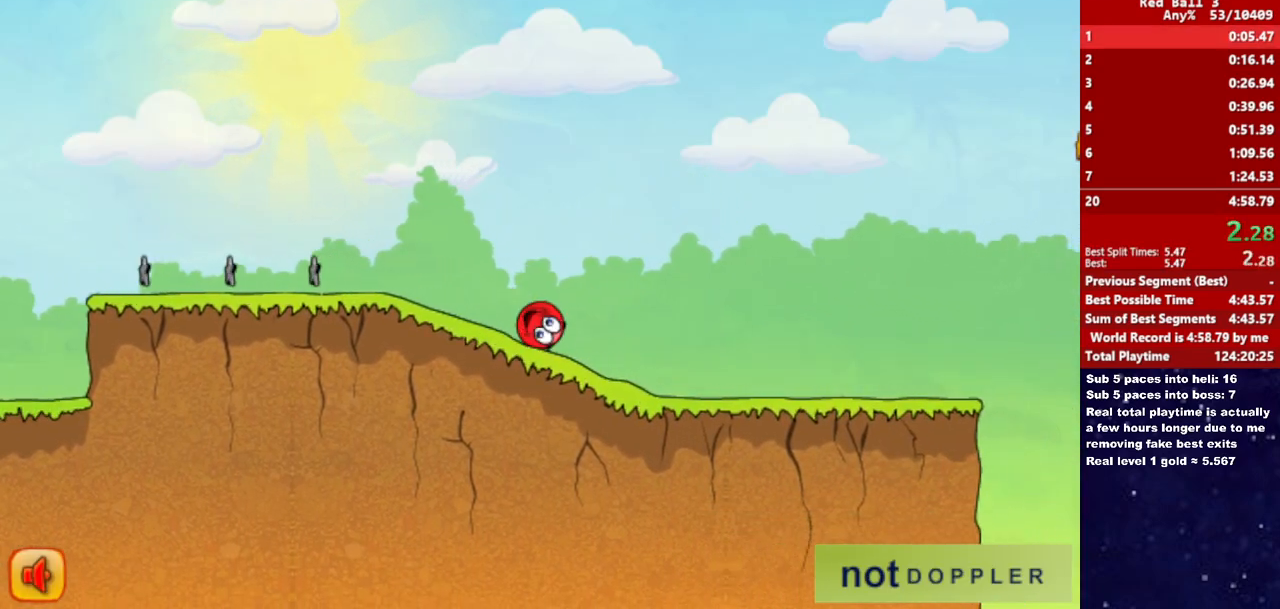
{"keys": ["right"], "events": []}
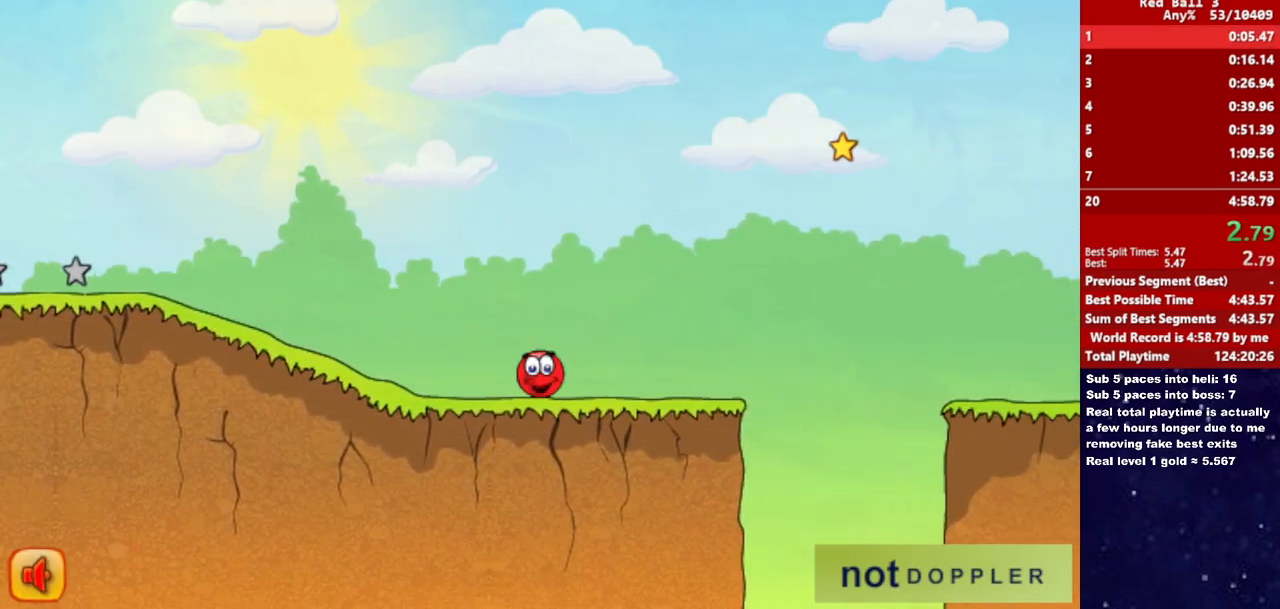
{"keys": ["right", "up"], "events": [[133, "up", "down"]]}
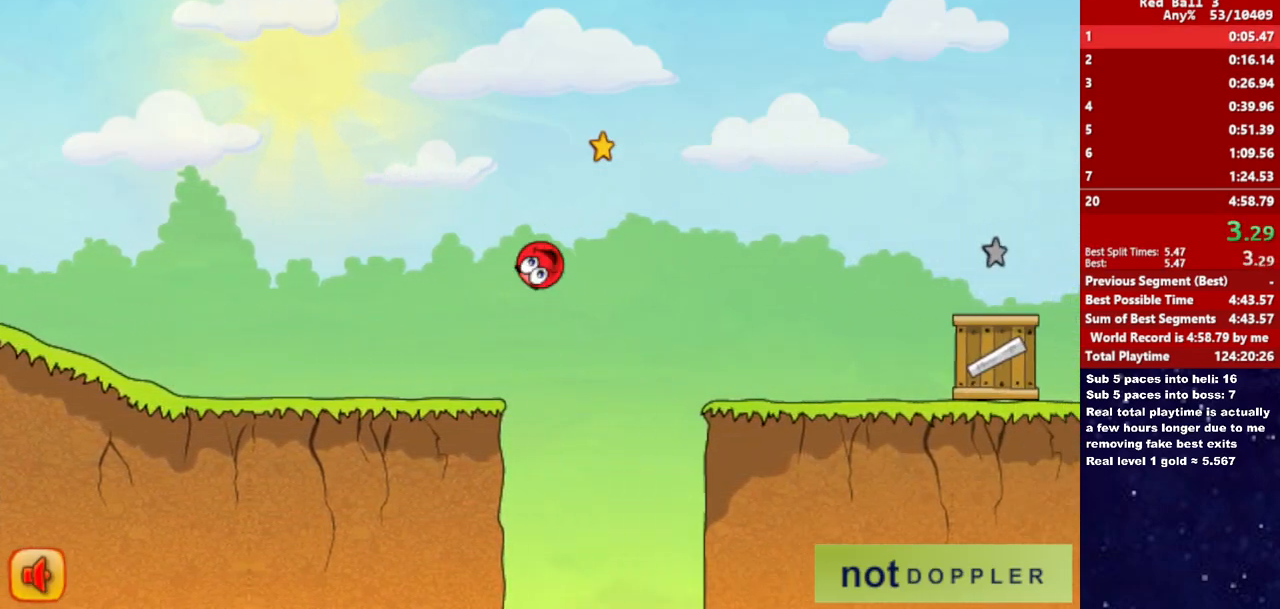
{"keys": ["right"], "events": [[500, "up", "up"]]}
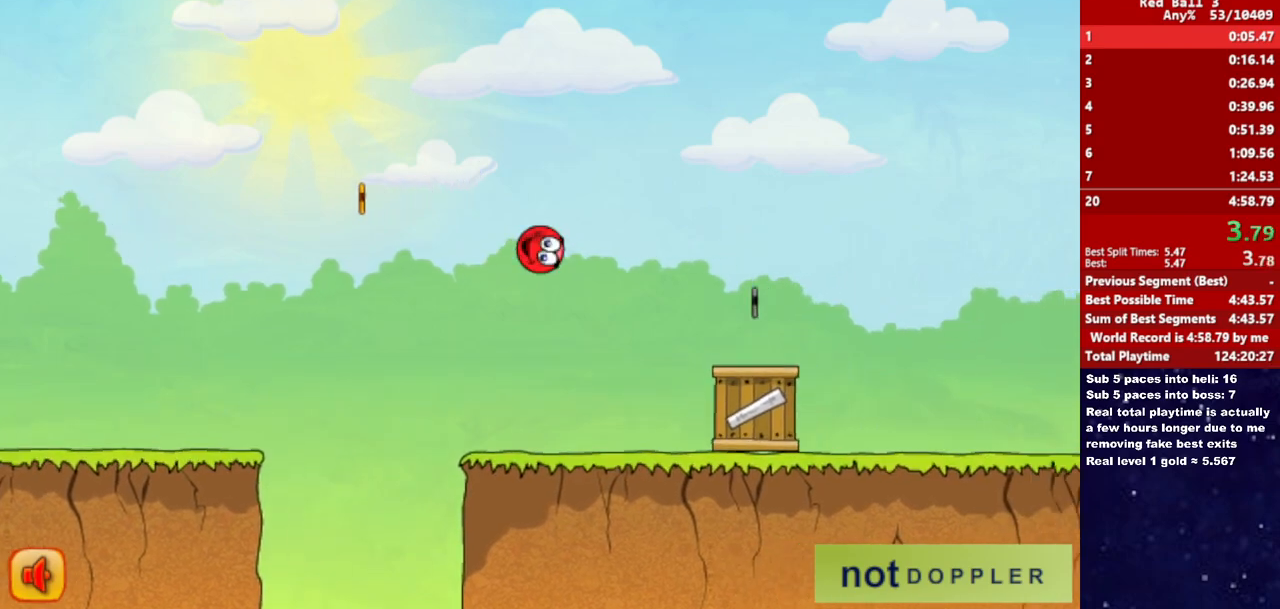
{"keys": ["right", "up"], "events": [[350, "up", "down"]]}
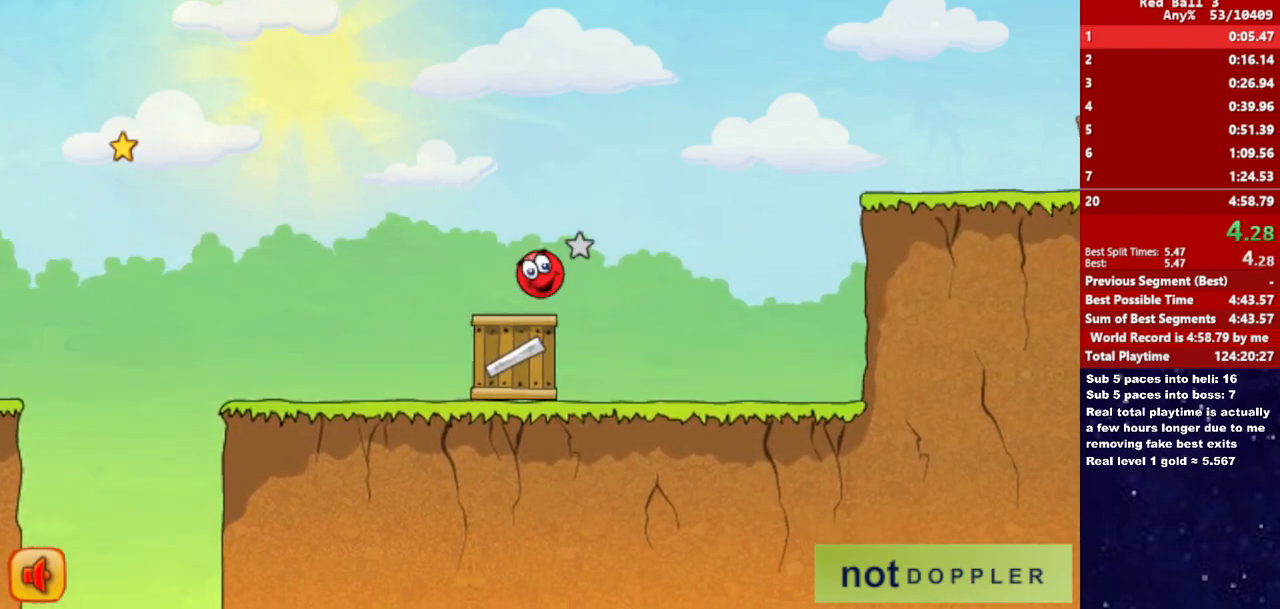
{"keys": ["right", "up"], "events": []}
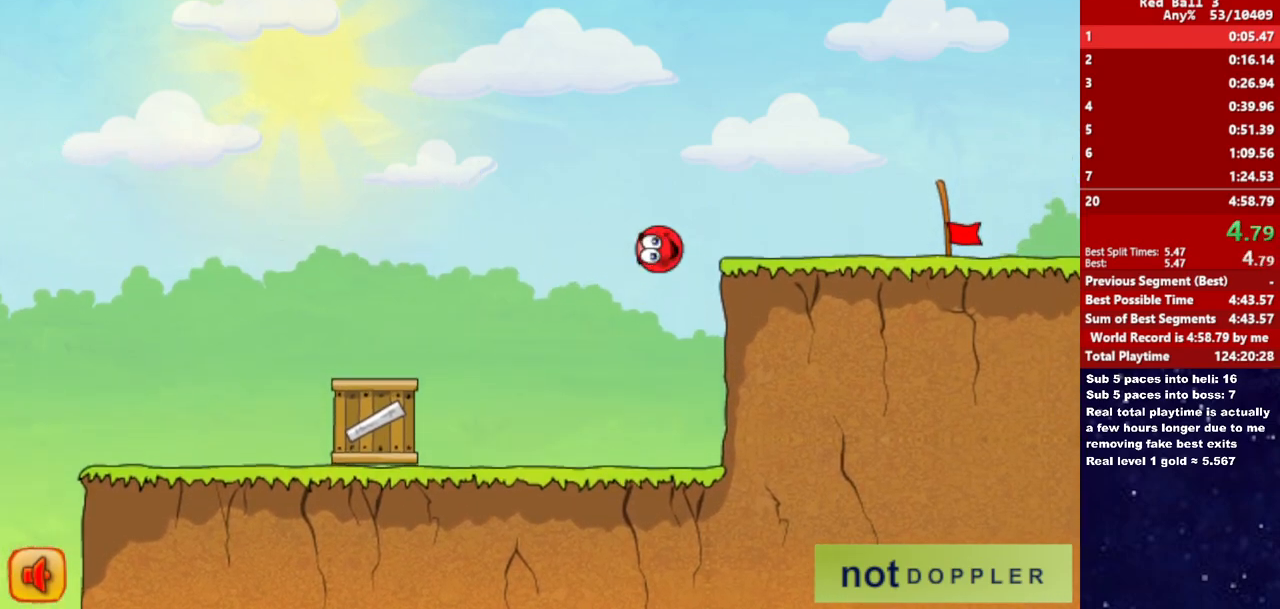
{"keys": ["right"], "events": [[100, "up", "up"]]}
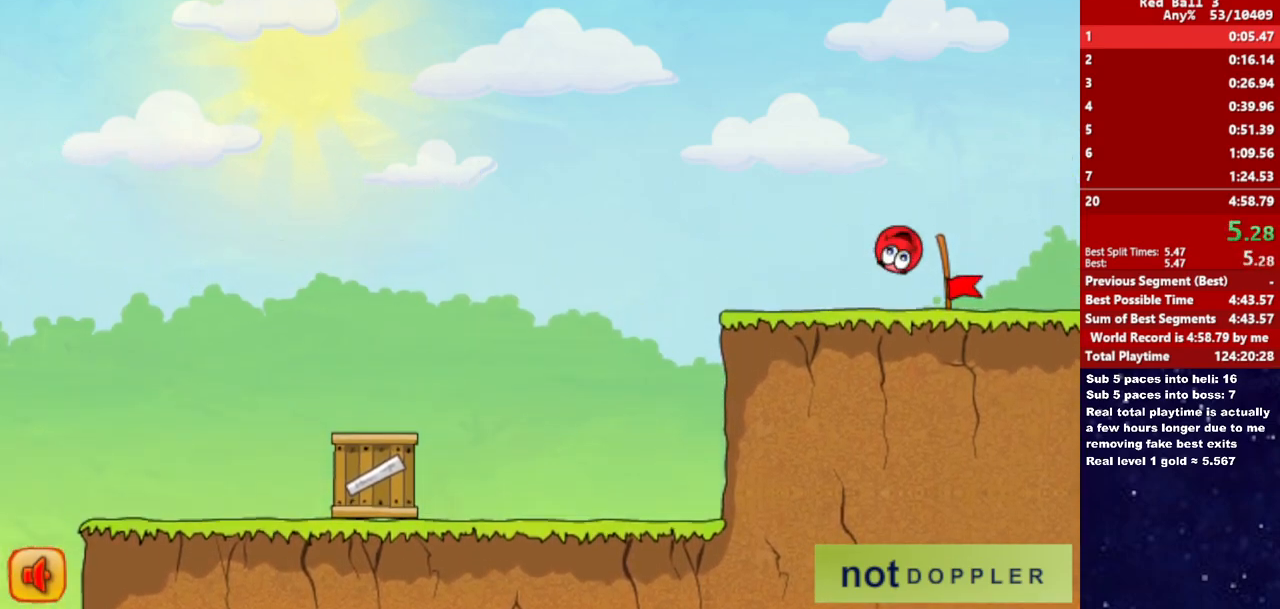
{"keys": [], "events": [[483, "right", "up"]]}
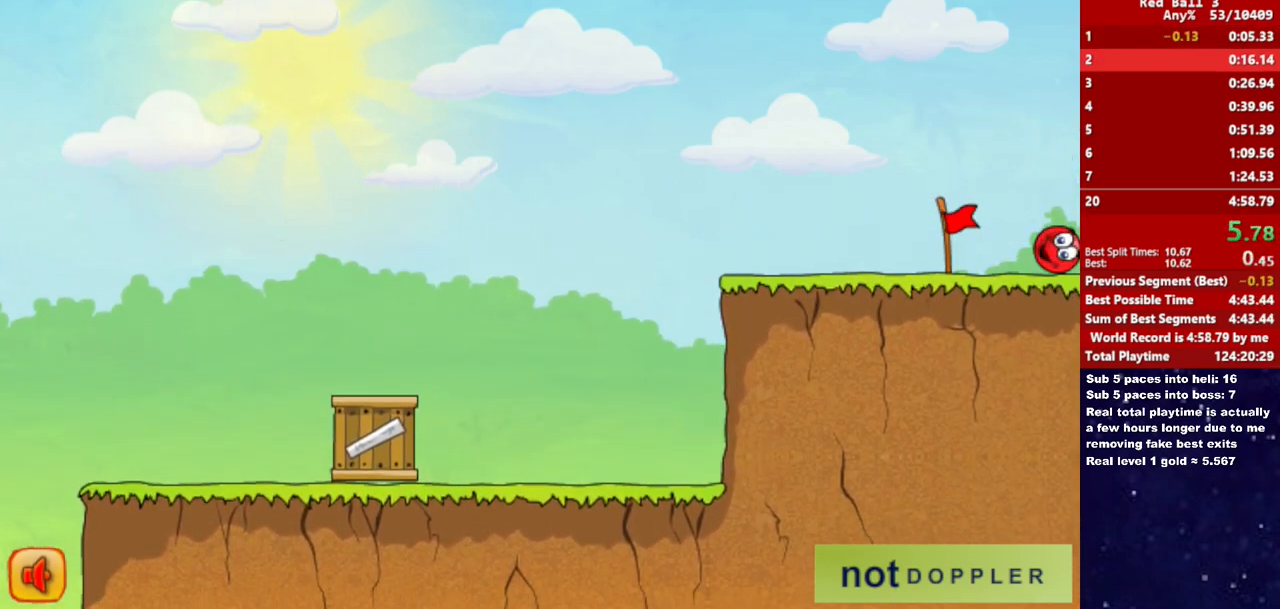
{"keys": ["right"], "events": [[50, "right", "down"]]}
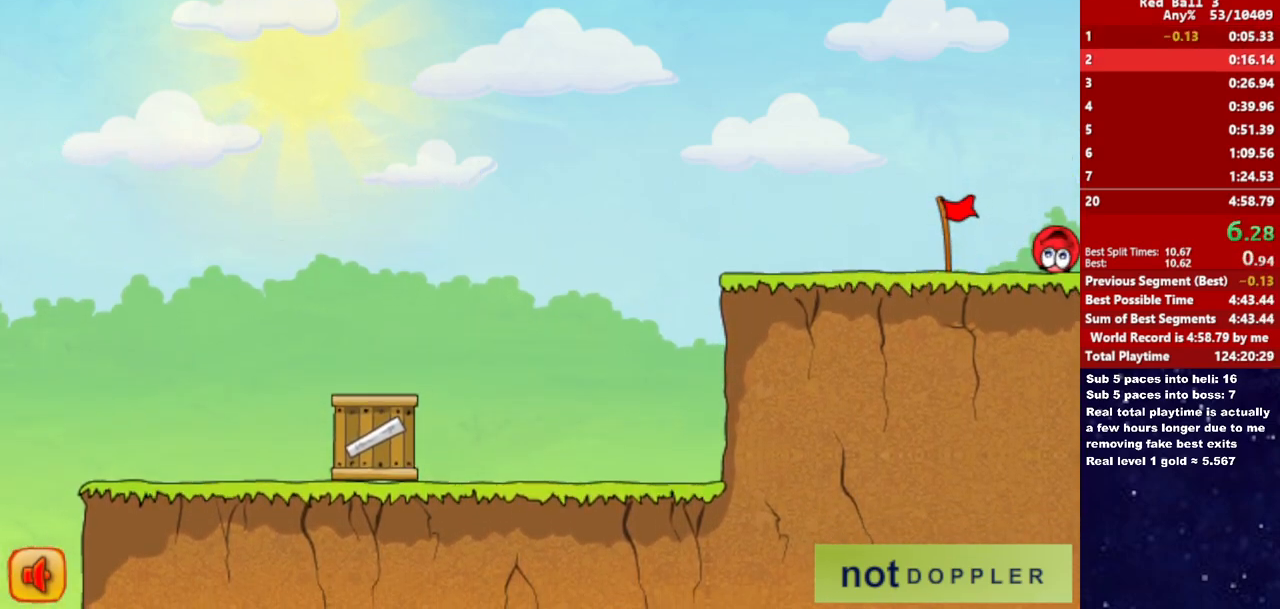
{"keys": ["right"], "events": []}
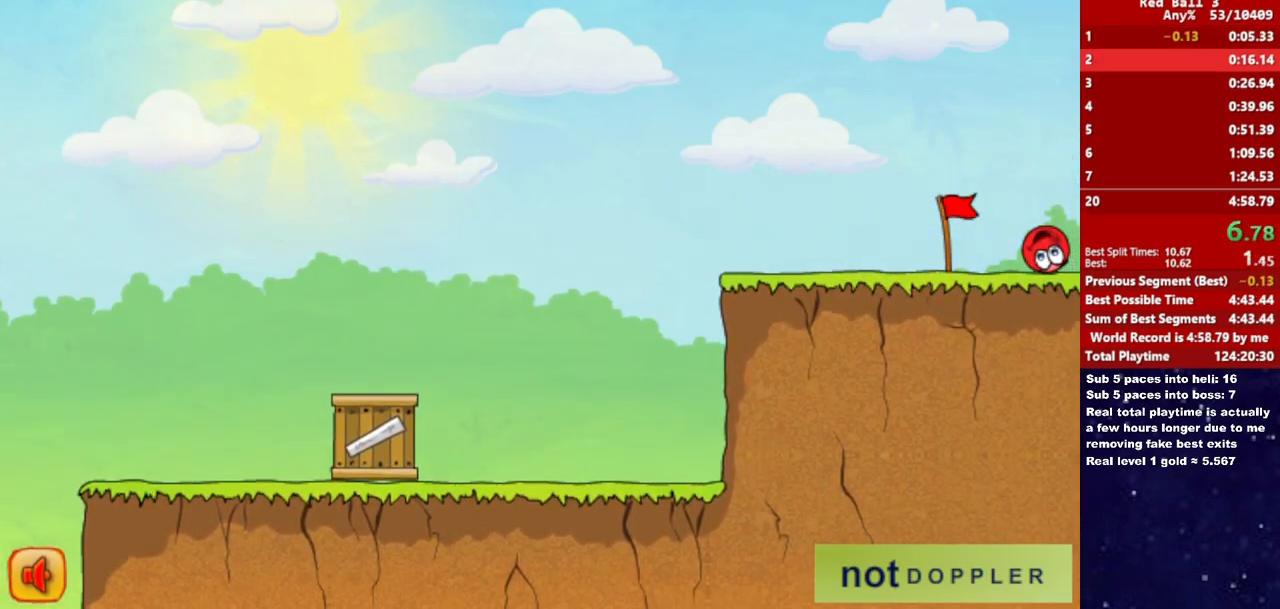
{"keys": ["right"], "events": []}
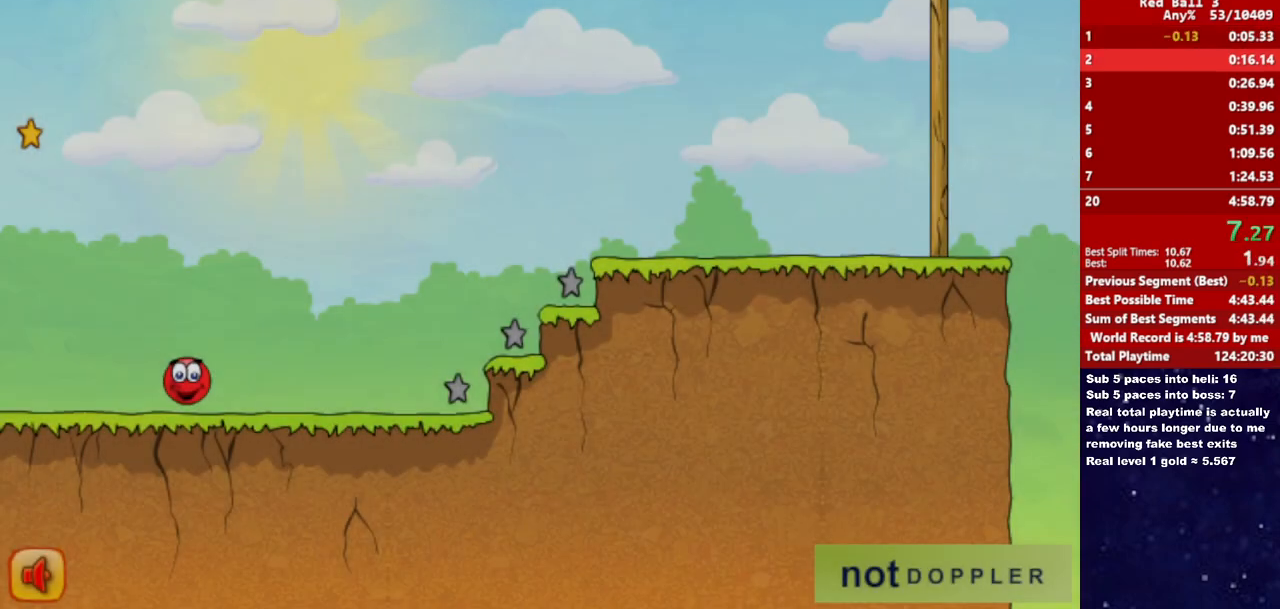
{"keys": ["right", "up"], "events": [[233, "up", "down"]]}
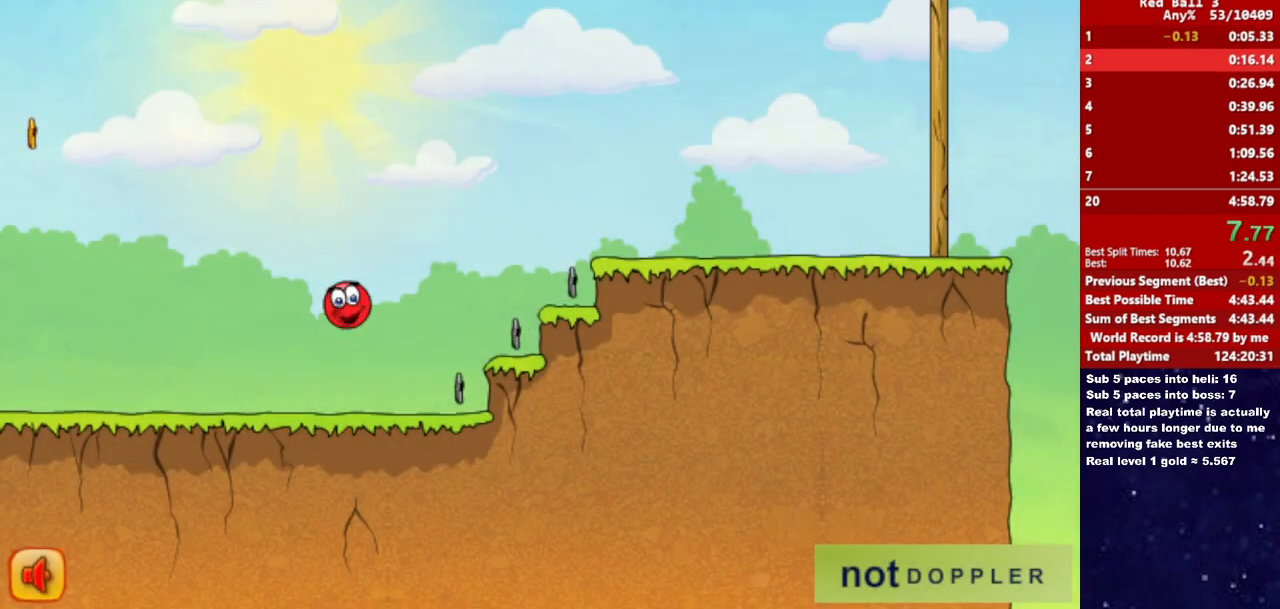
{"keys": ["right", "up"], "events": []}
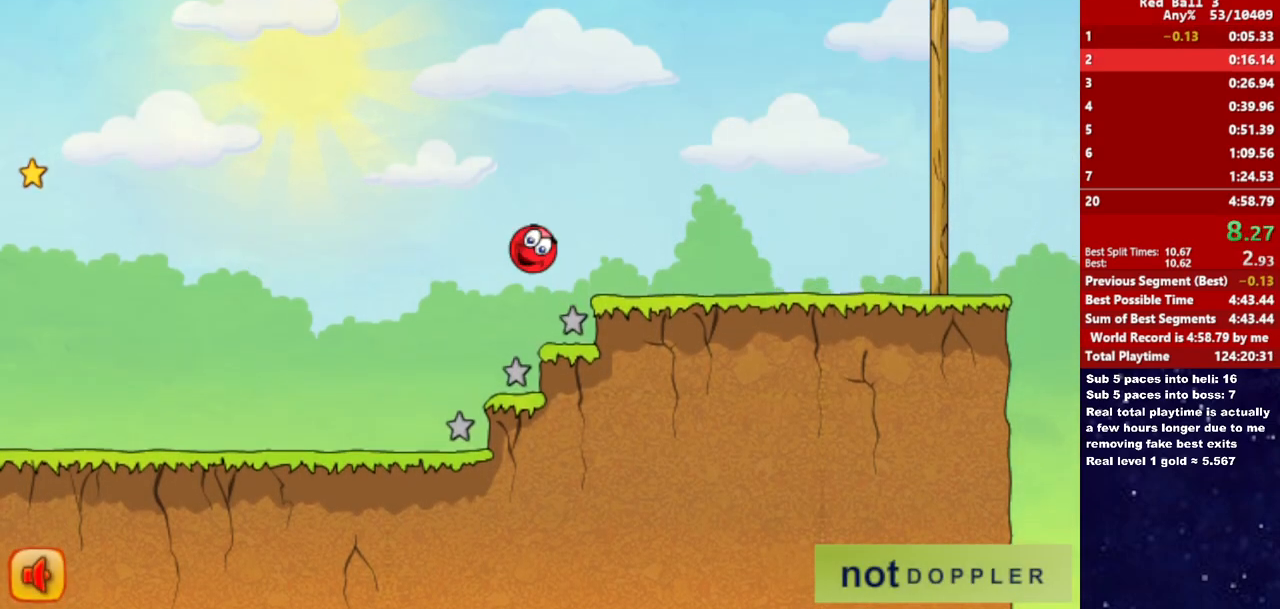
{"keys": ["right", "up"], "events": [[217, "up", "up"], [467, "up", "down"]]}
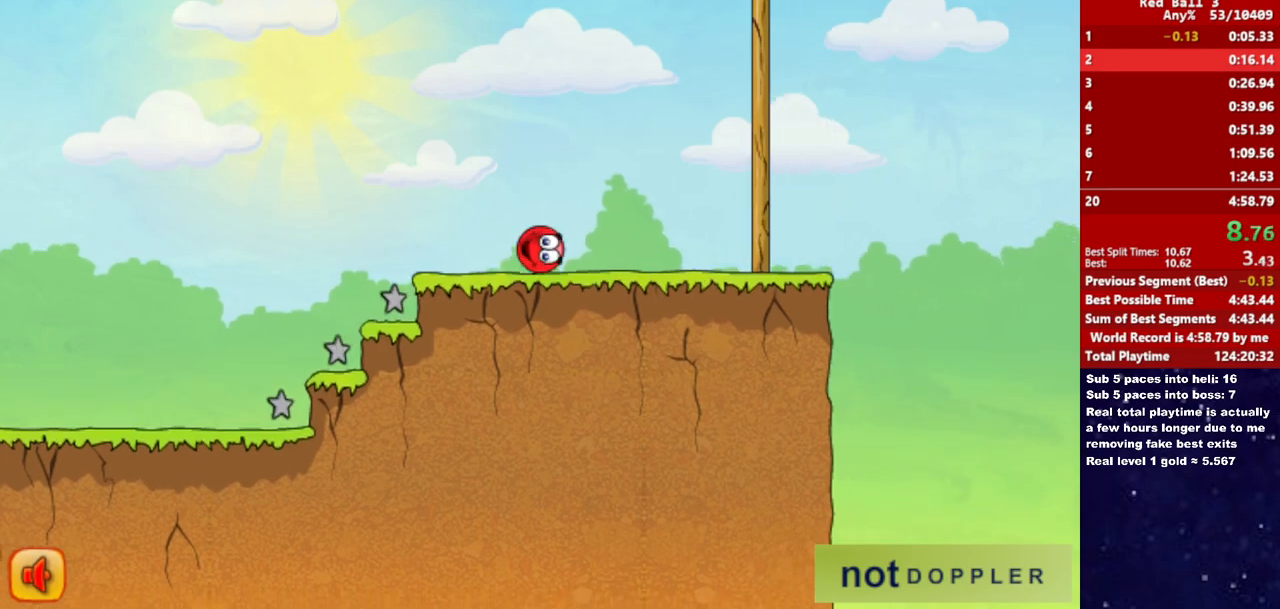
{"keys": ["right", "up"], "events": []}
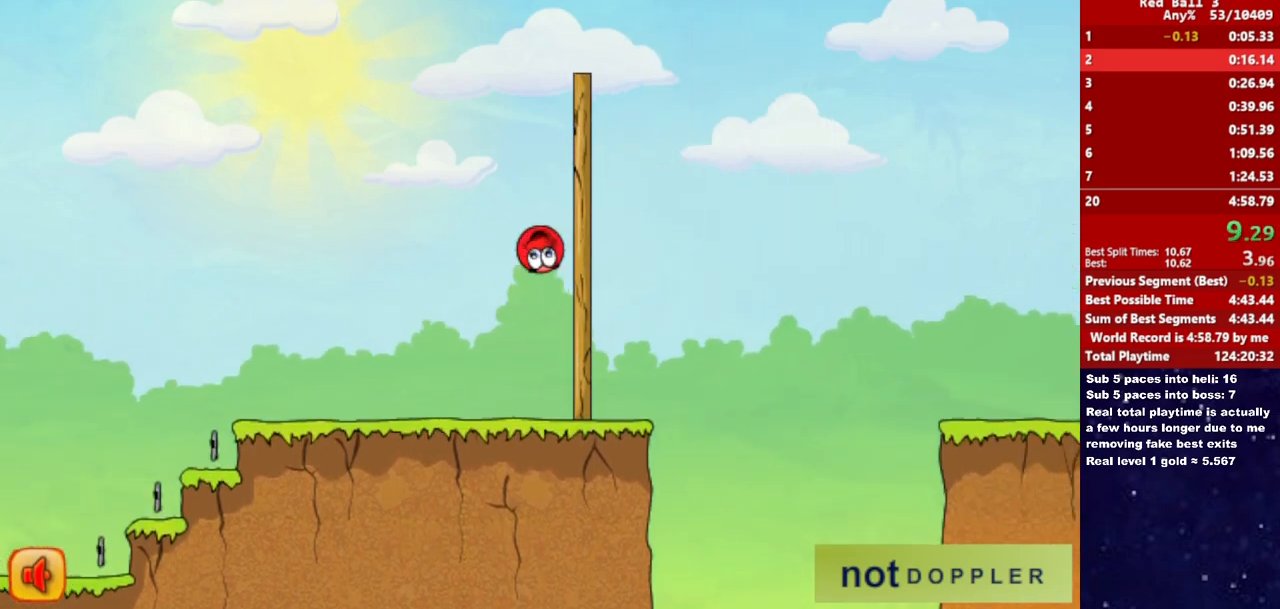
{"keys": ["right", "up"], "events": []}
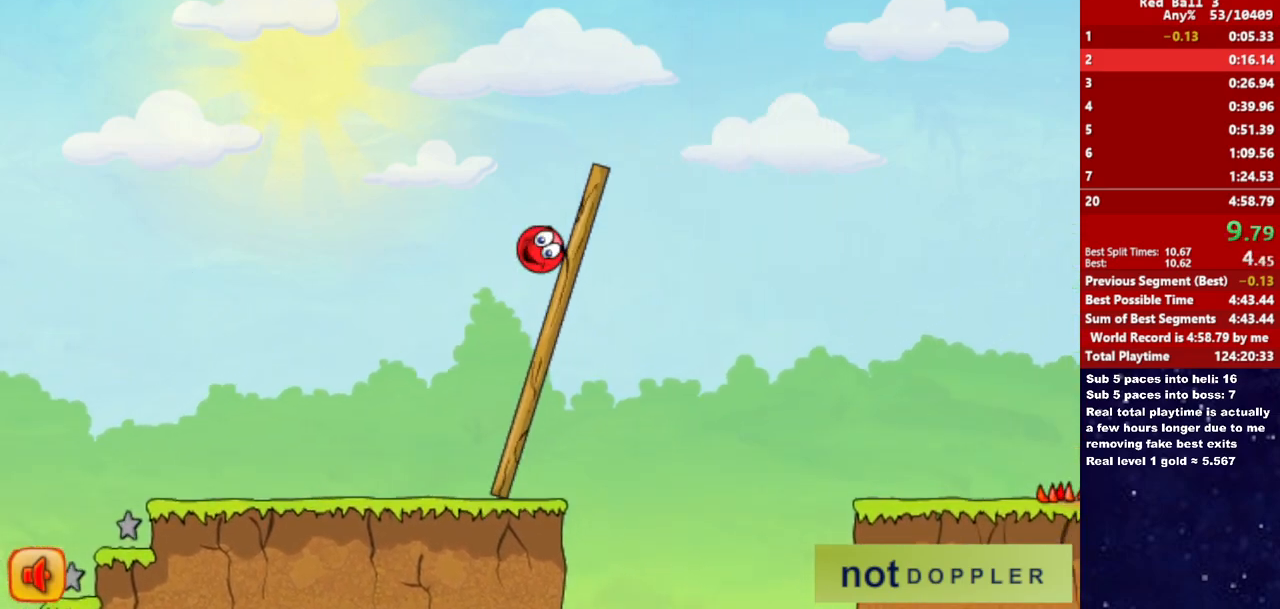
{"keys": ["right"], "events": [[133, "up", "up"]]}
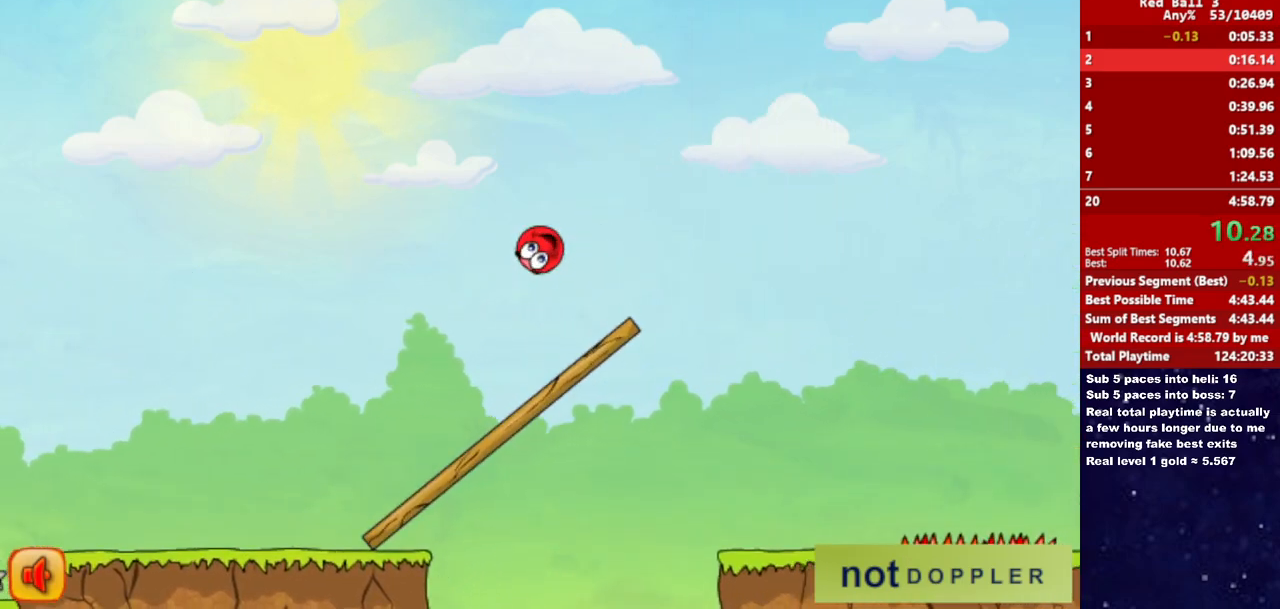
{"keys": ["right"], "events": []}
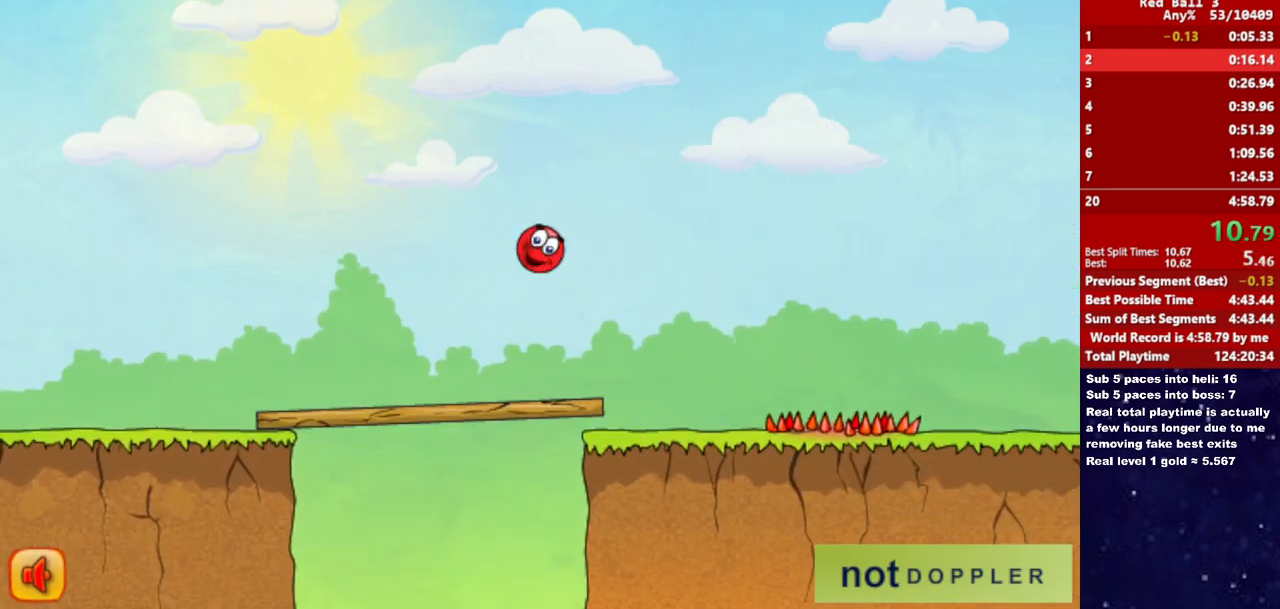
{"keys": ["right", "up"], "events": [[383, "up", "down"]]}
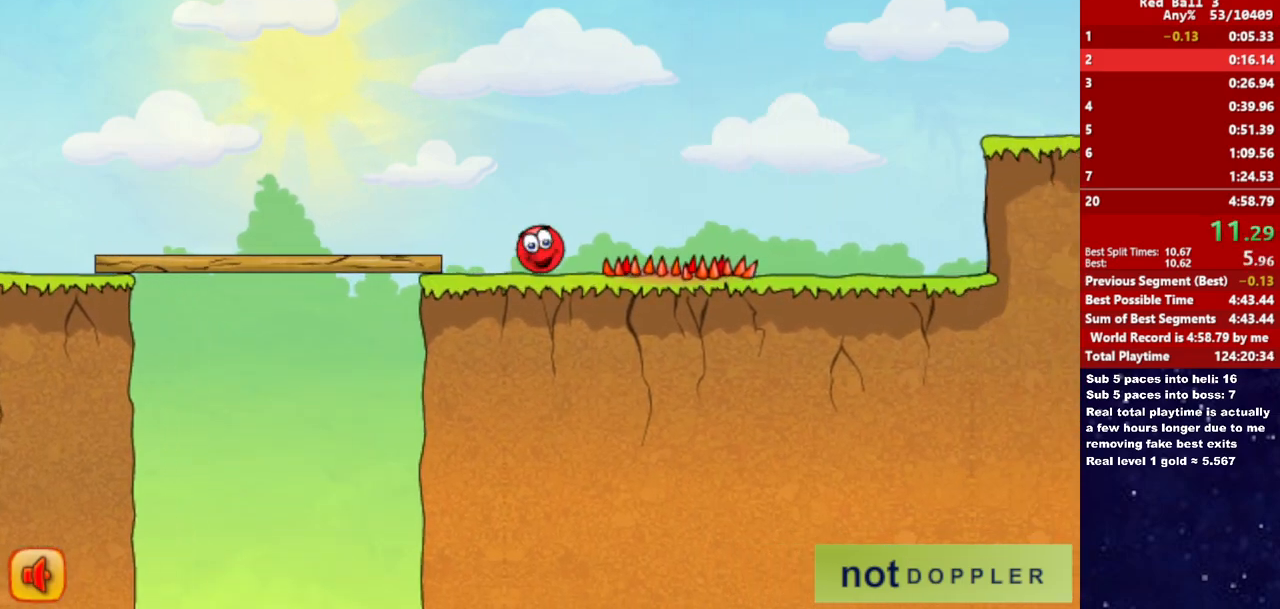
{"keys": ["right", "up"], "events": []}
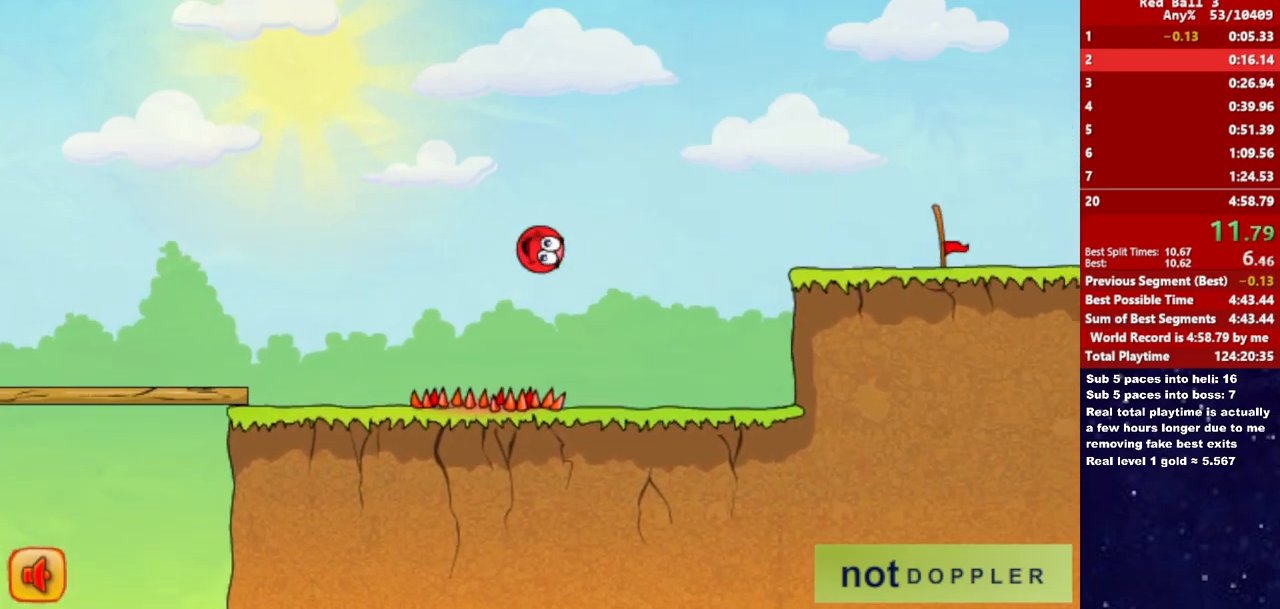
{"keys": ["right"], "events": [[217, "up", "up"]]}
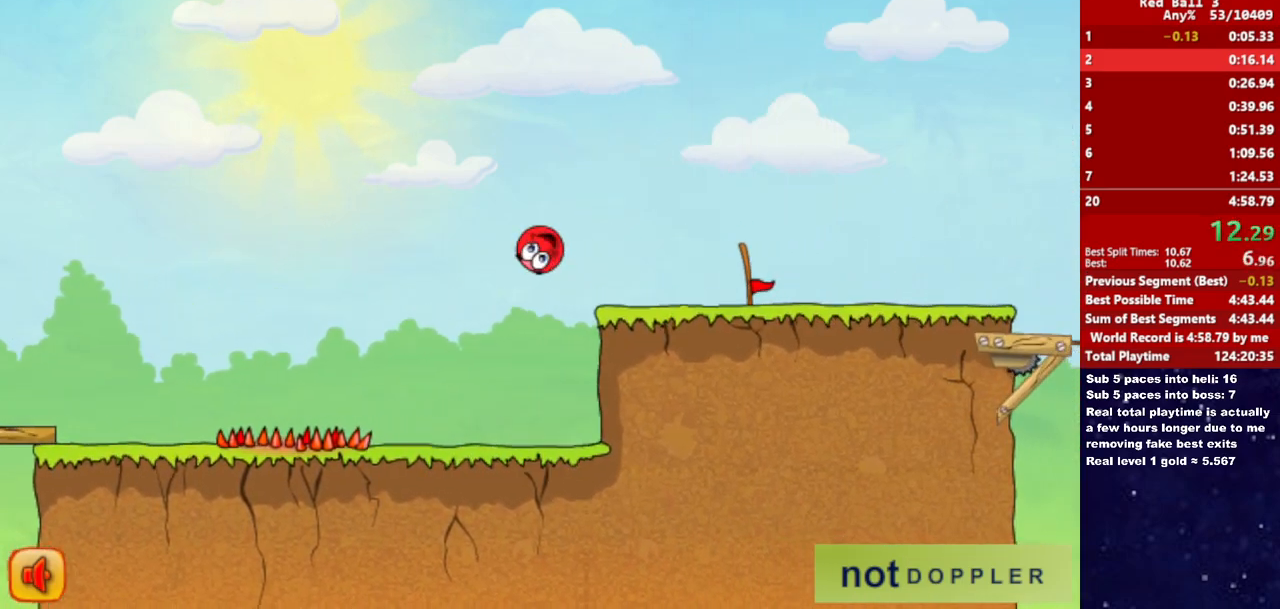
{"keys": ["right"], "events": []}
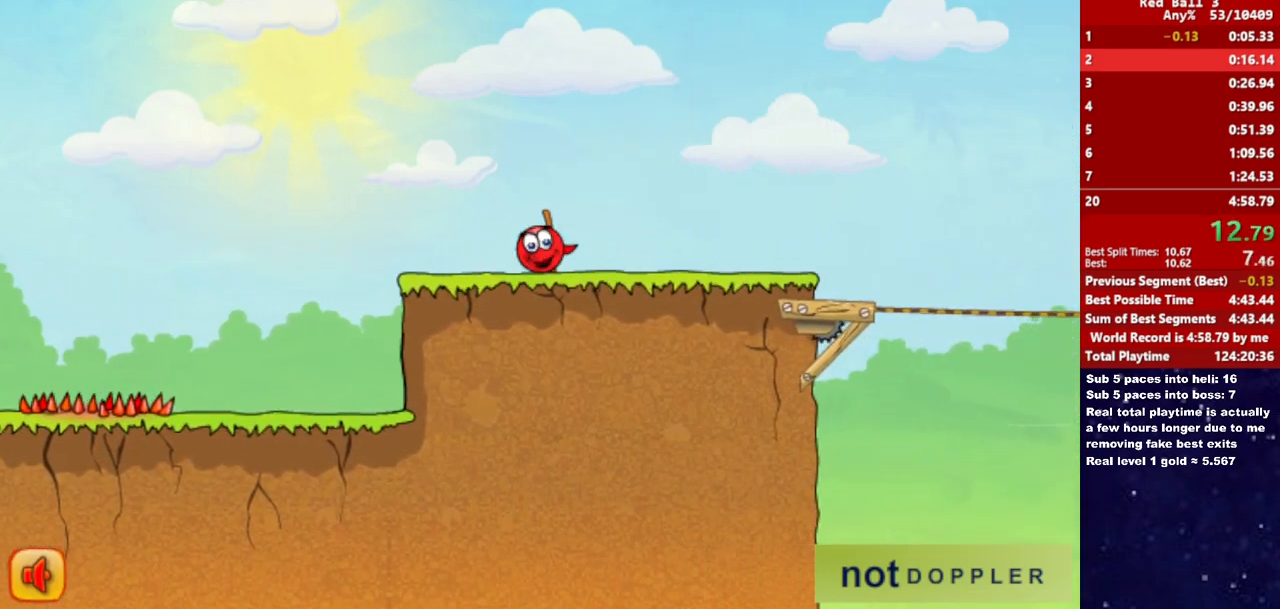
{"keys": ["right"], "events": []}
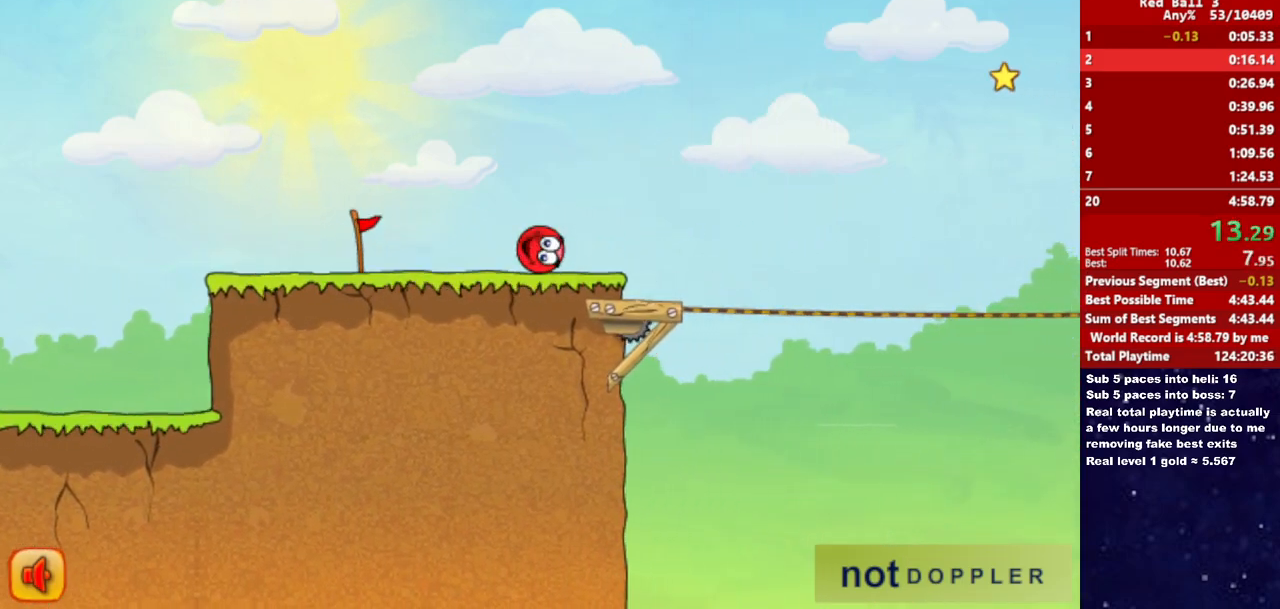
{"keys": ["right", "up"], "events": [[117, "up", "down"]]}
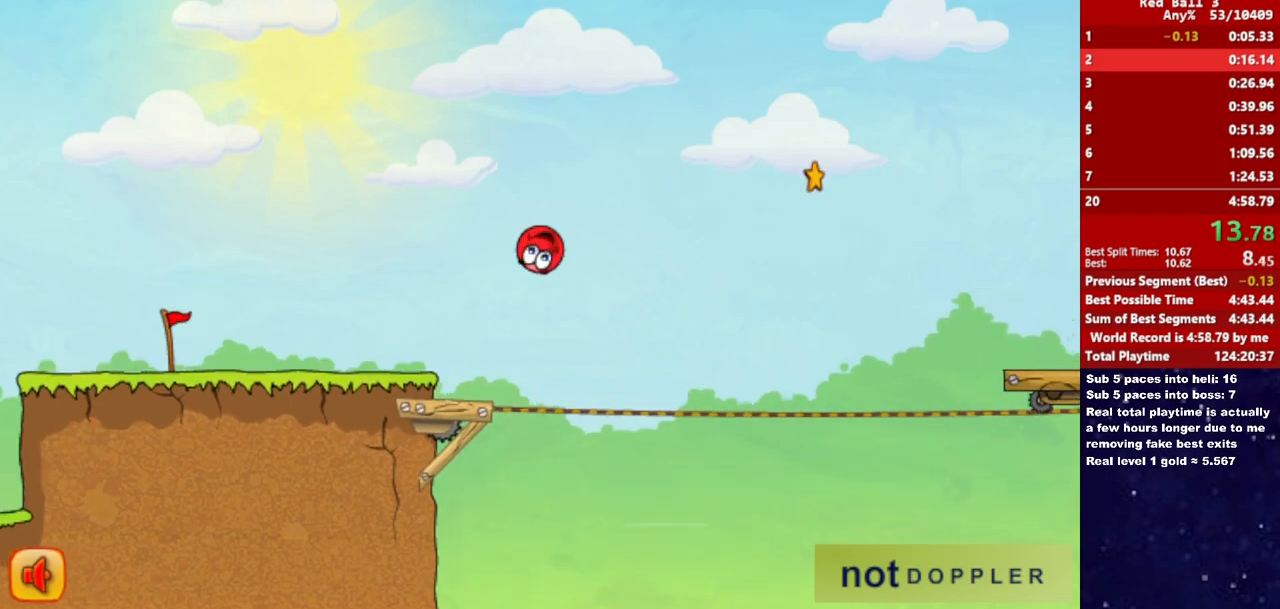
{"keys": ["right", "up"], "events": []}
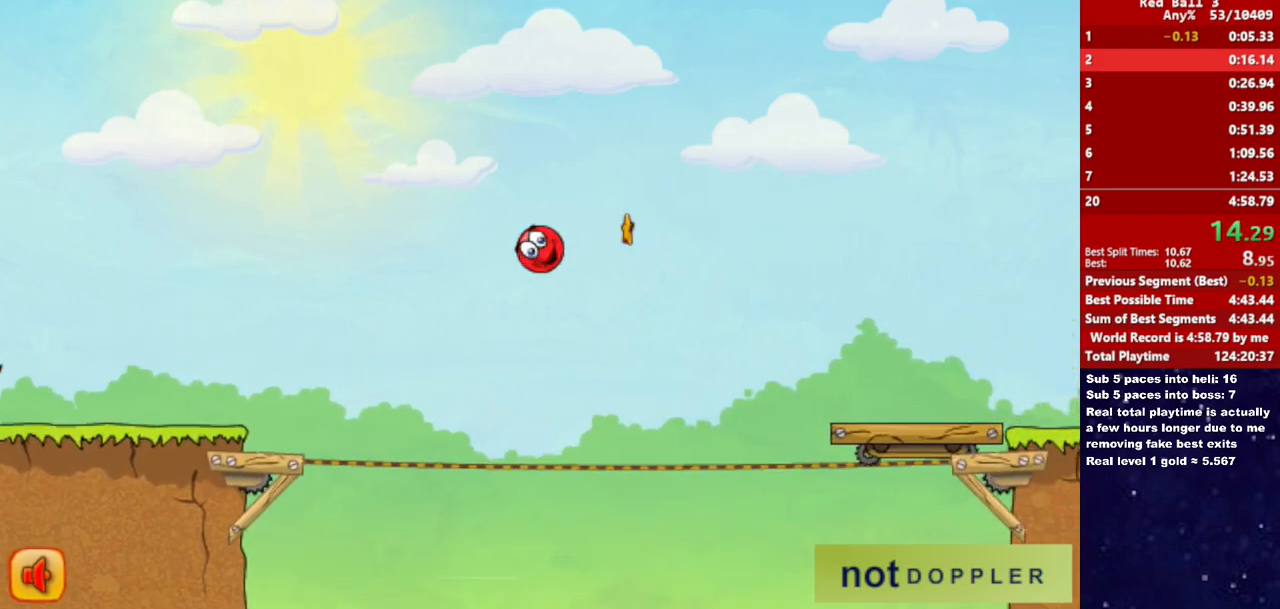
{"keys": ["right"], "events": [[383, "up", "up"]]}
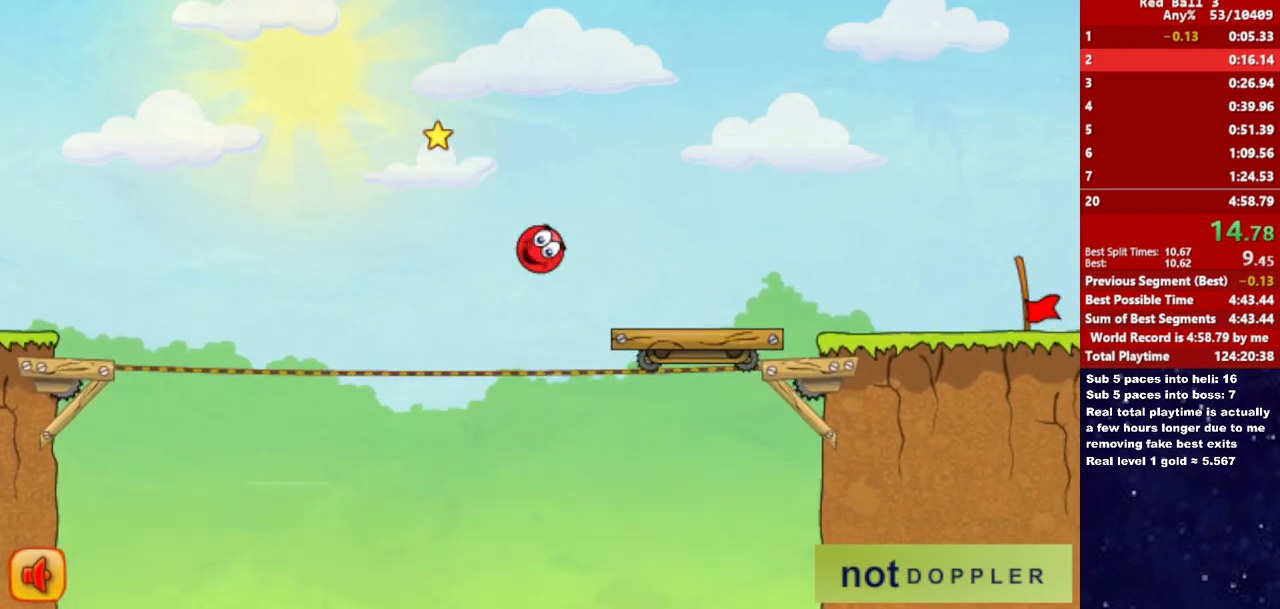
{"keys": ["right", "up"], "events": [[500, "up", "down"]]}
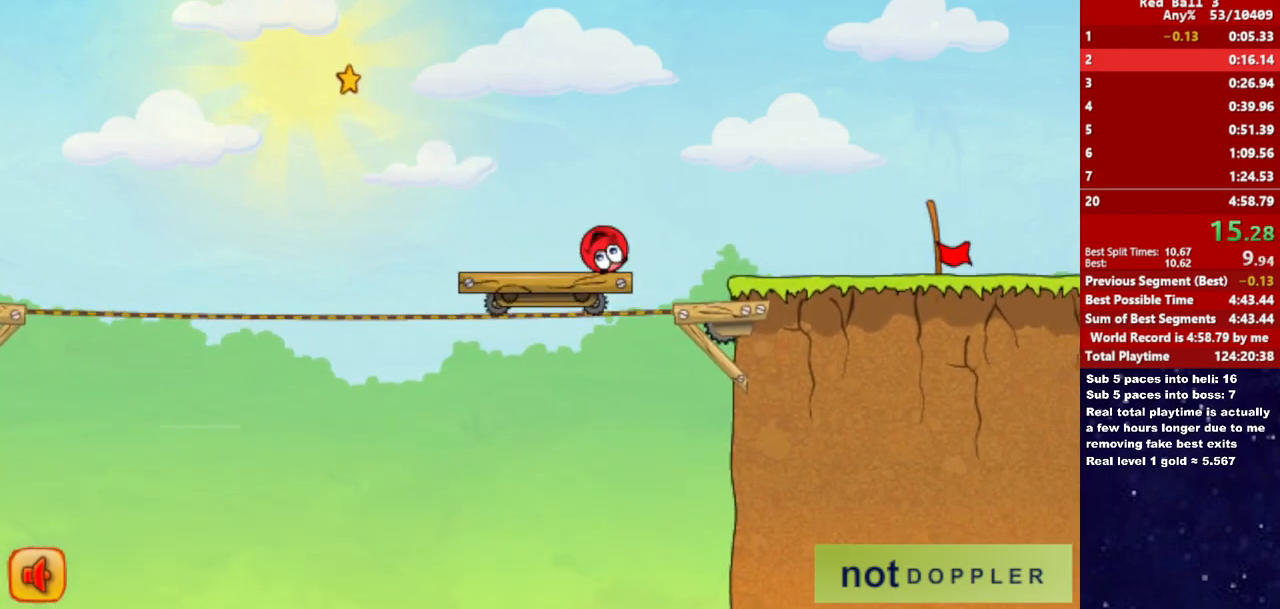
{"keys": ["right"], "events": [[50, "up", "up"]]}
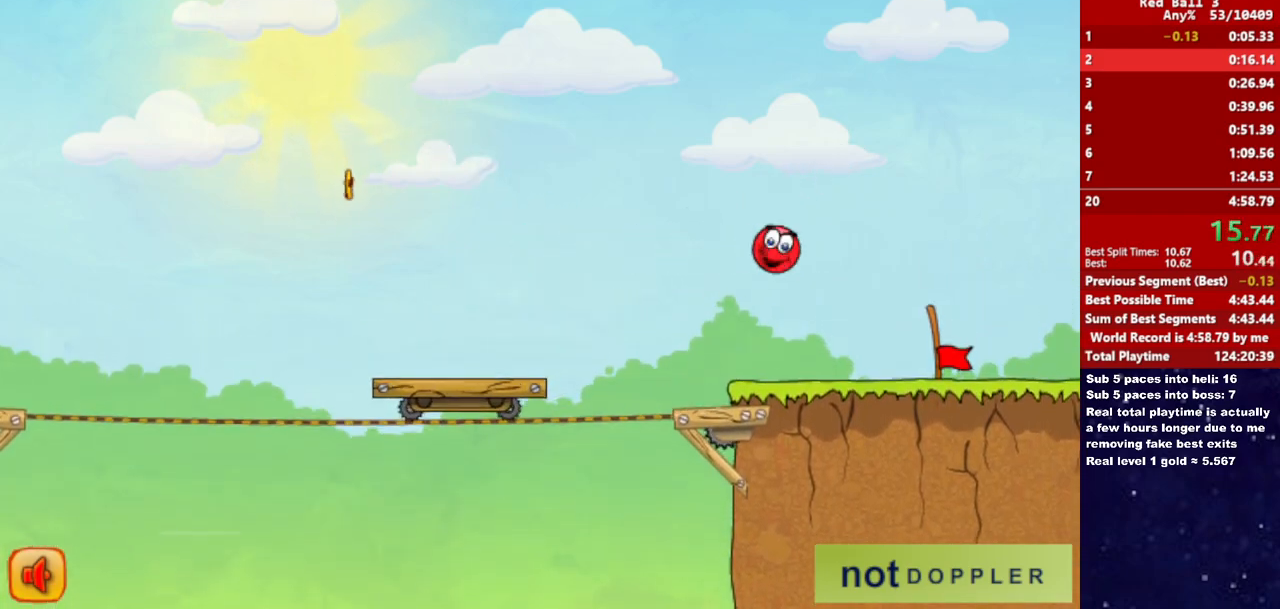
{"keys": ["right"], "events": []}